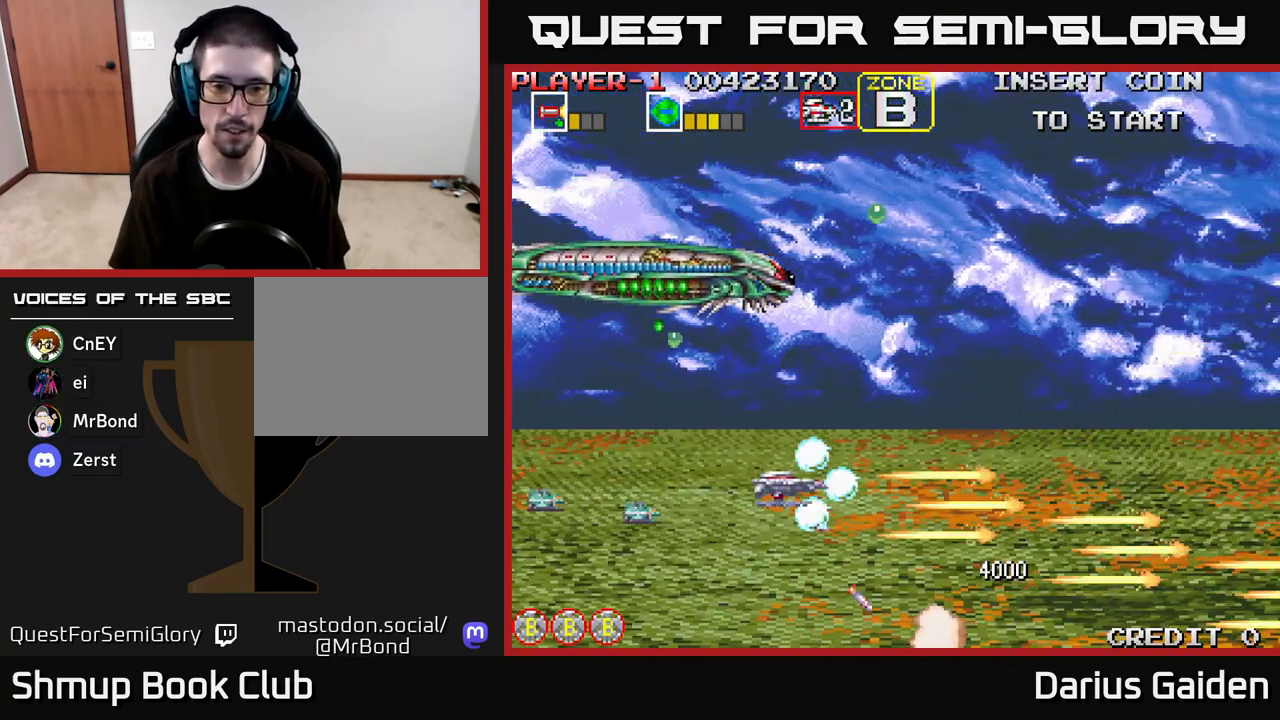
Gameplay with a controller (Xbox layout); each line is a JSON object with the inputs held at the frame after it. "events" lists button and stick changes between this image and that frame as [ms after this image, input, new state], when the widget could be followed in between.
{"buttons": ["DPAD_DOWN"], "left_stick": "center", "right_stick": "center"}
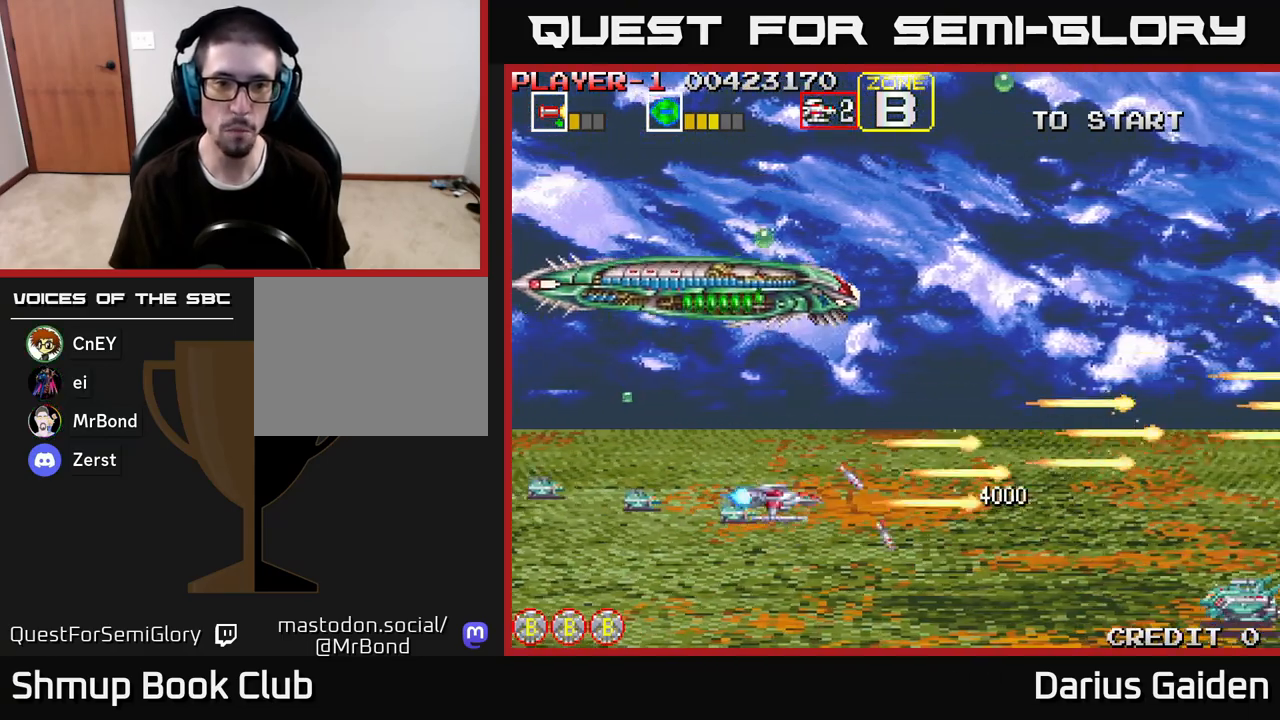
{"buttons": ["R2", "DPAD_LEFT"], "left_stick": "center", "right_stick": "center", "events": [[150, "DPAD_LEFT", "down"], [183, "DPAD_DOWN", "up"], [250, "R2", "down"], [400, "DPAD_DOWN", "down"], [400, "DPAD_LEFT", "up"], [483, "DPAD_DOWN", "up"], [500, "DPAD_LEFT", "down"]]}
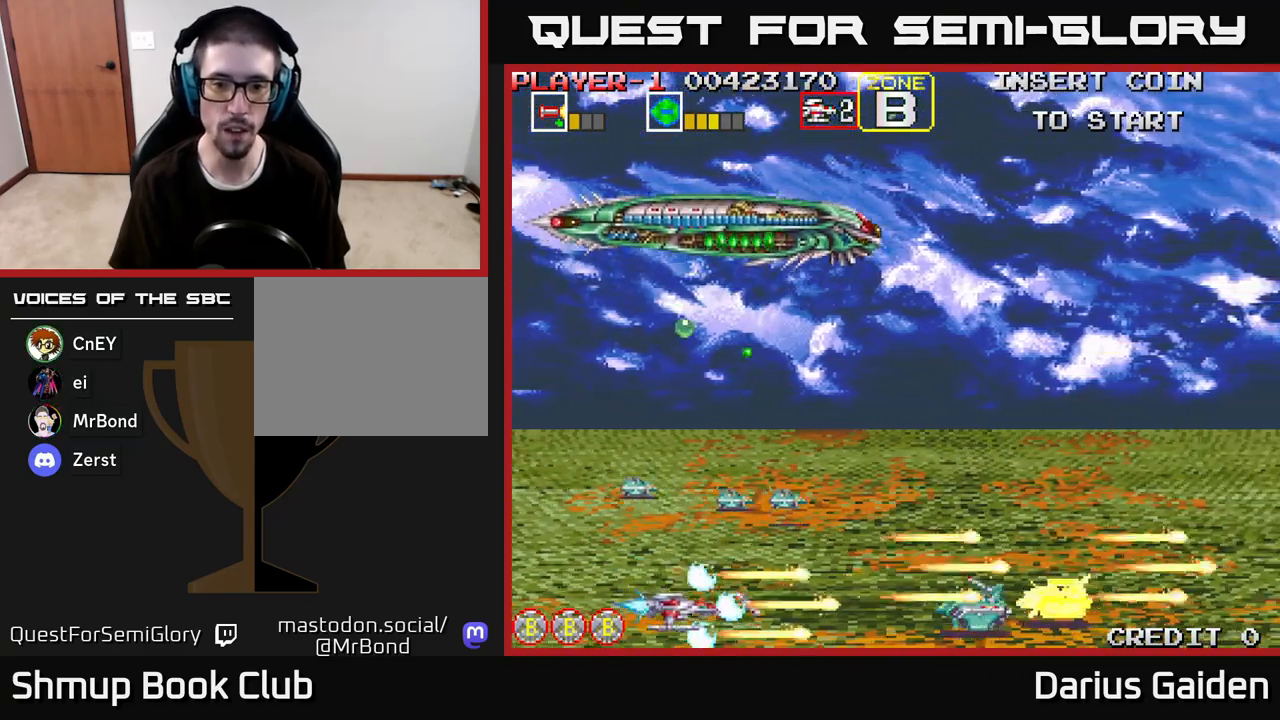
{"buttons": ["R2", "DPAD_LEFT"], "left_stick": "center", "right_stick": "center", "events": [[317, "DPAD_UP", "down"], [383, "DPAD_UP", "up"]]}
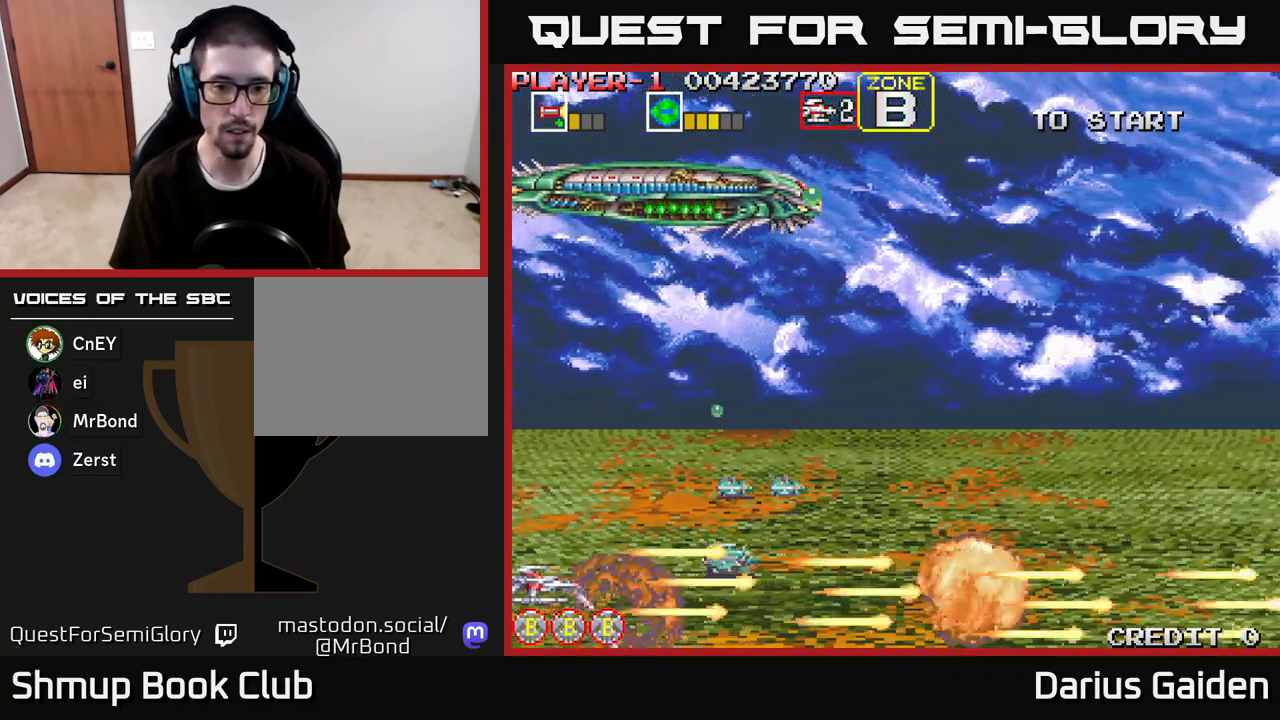
{"buttons": ["R2"], "left_stick": "center", "right_stick": "center", "events": [[17, "DPAD_LEFT", "up"], [133, "R2", "up"], [250, "R2", "down"]]}
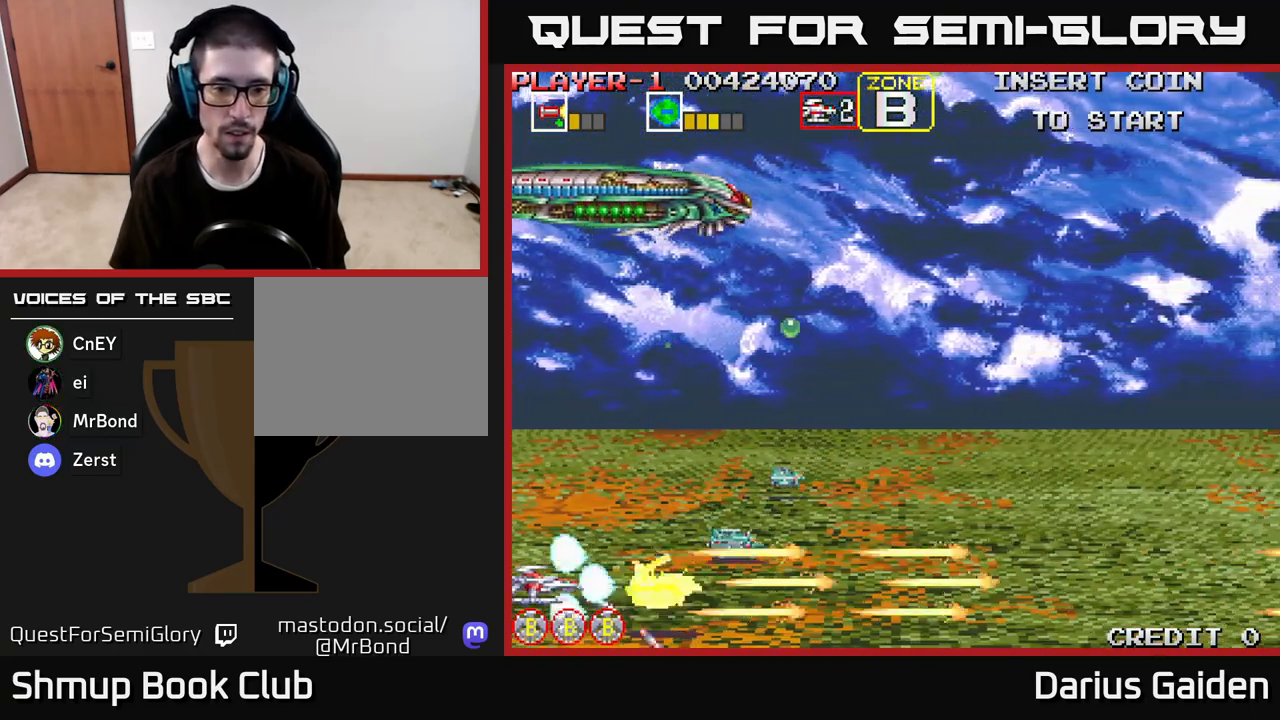
{"buttons": ["R2"], "left_stick": "center", "right_stick": "center", "events": [[350, "R2", "up"], [483, "R2", "down"]]}
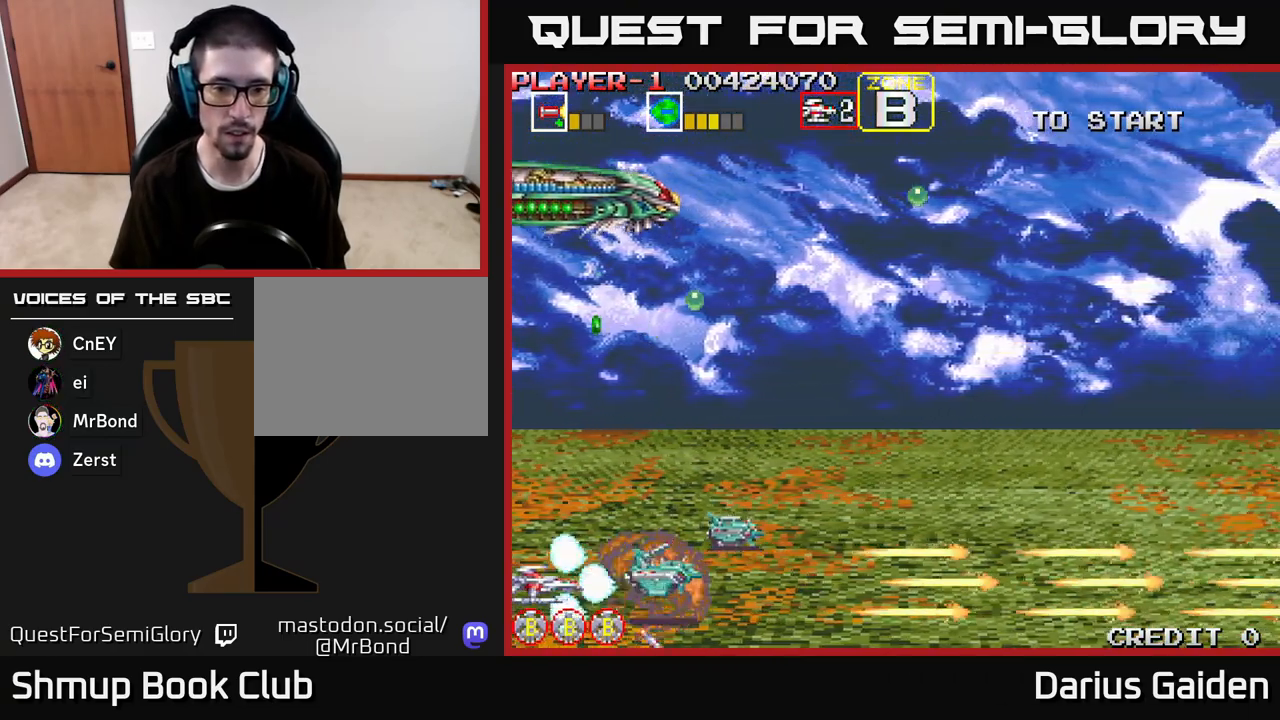
{"buttons": ["R2"], "left_stick": "center", "right_stick": "center", "events": []}
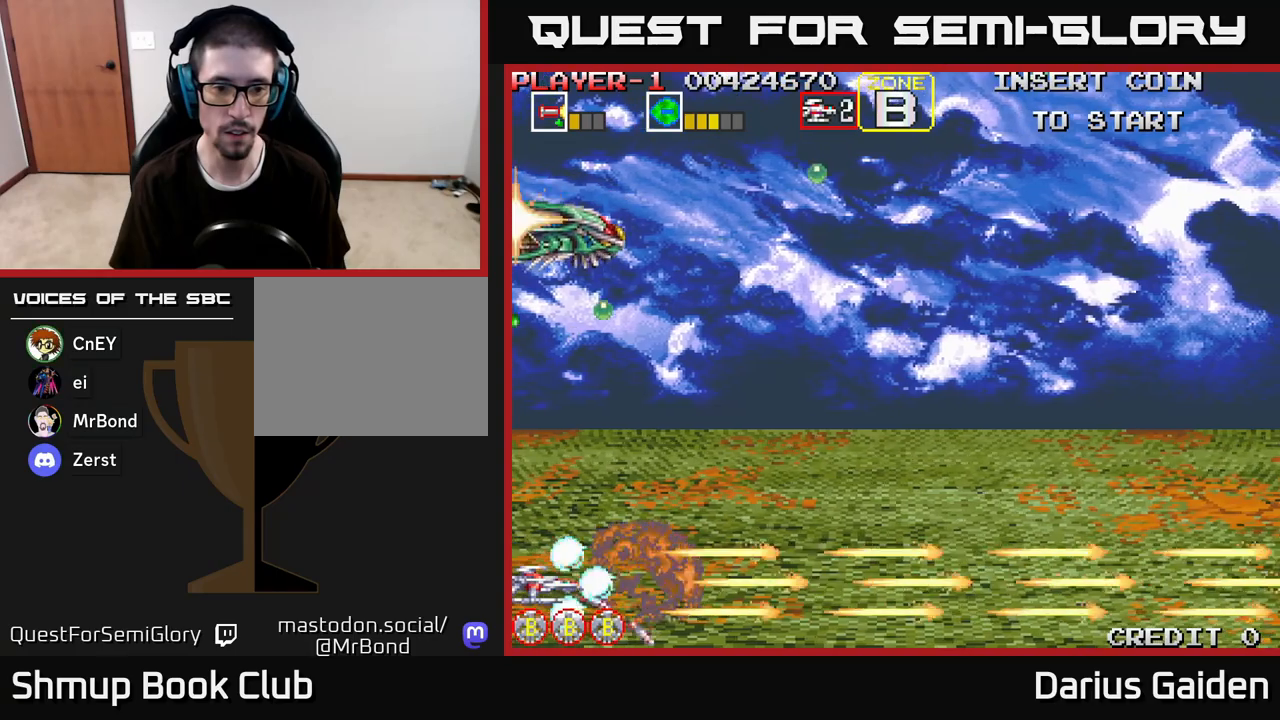
{"buttons": ["DPAD_UP", "DPAD_RIGHT"], "left_stick": "center", "right_stick": "center", "events": [[267, "DPAD_UP", "down"], [267, "R2", "up"], [283, "DPAD_RIGHT", "down"]]}
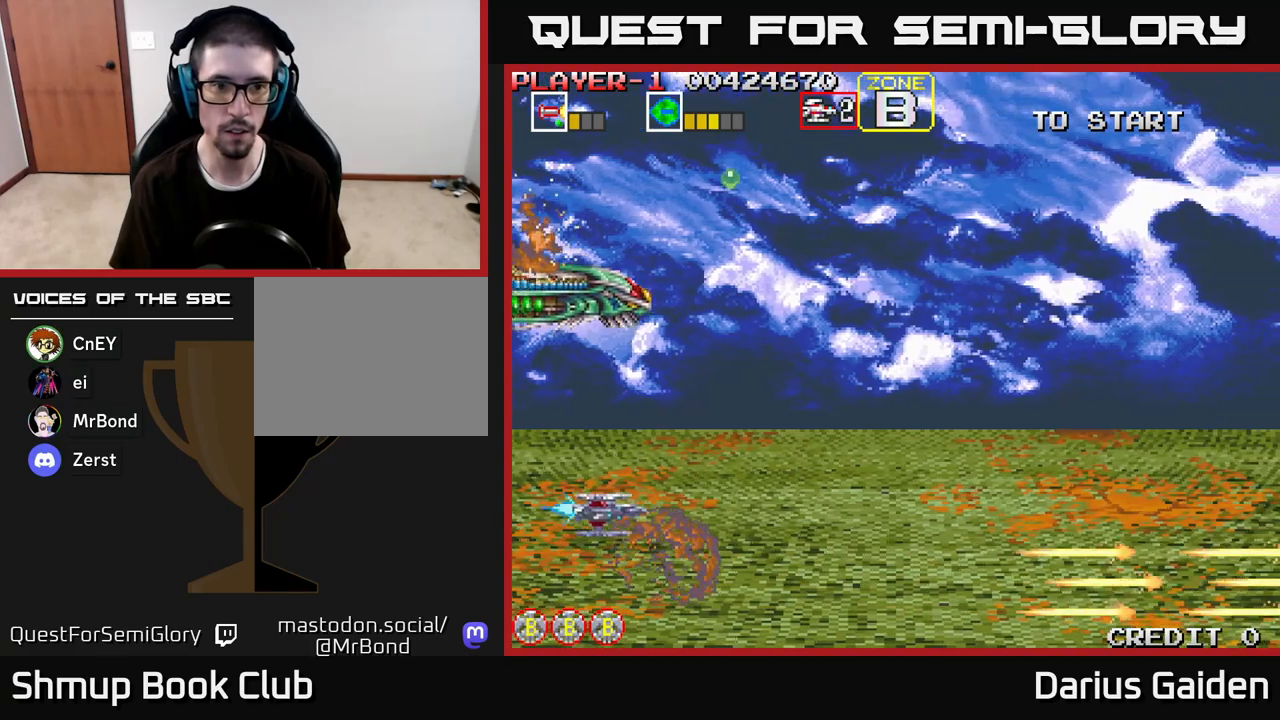
{"buttons": ["DPAD_UP", "DPAD_RIGHT"], "left_stick": "center", "right_stick": "center", "events": []}
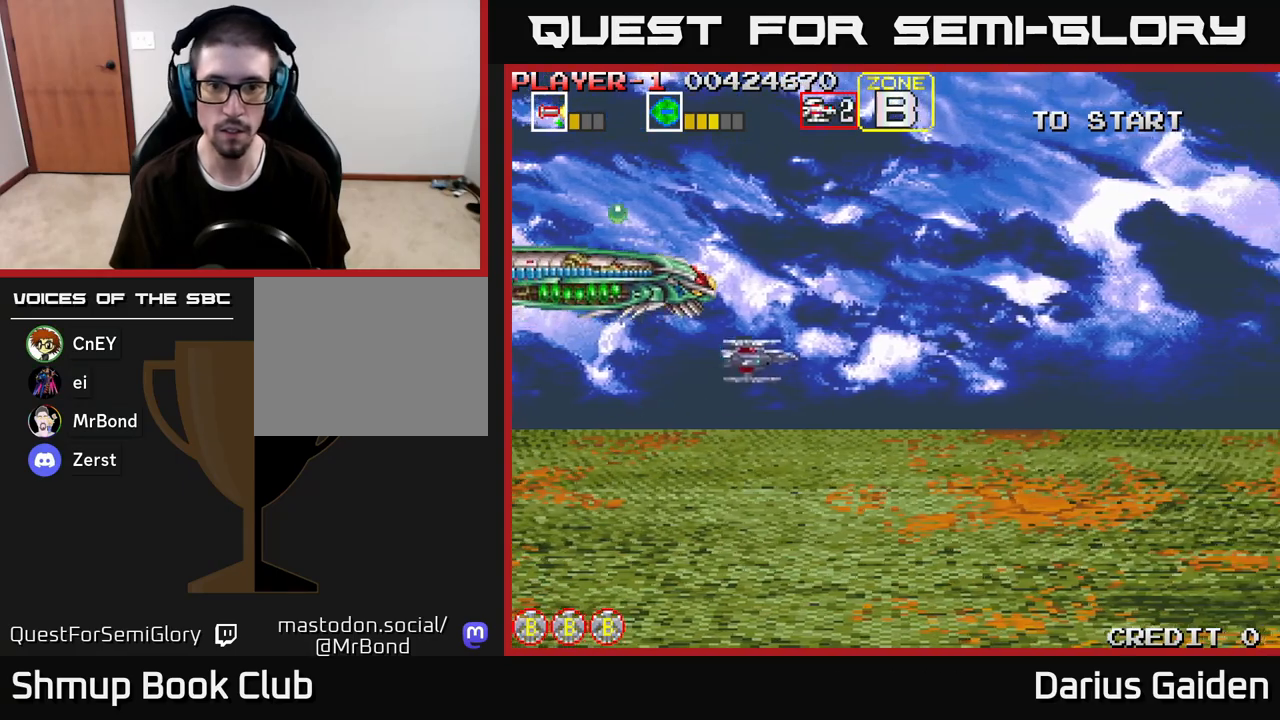
{"buttons": ["R2", "DPAD_DOWN"], "left_stick": "center", "right_stick": "center", "events": [[283, "DPAD_UP", "up"], [433, "DPAD_RIGHT", "up"], [450, "DPAD_DOWN", "down"], [467, "R2", "down"]]}
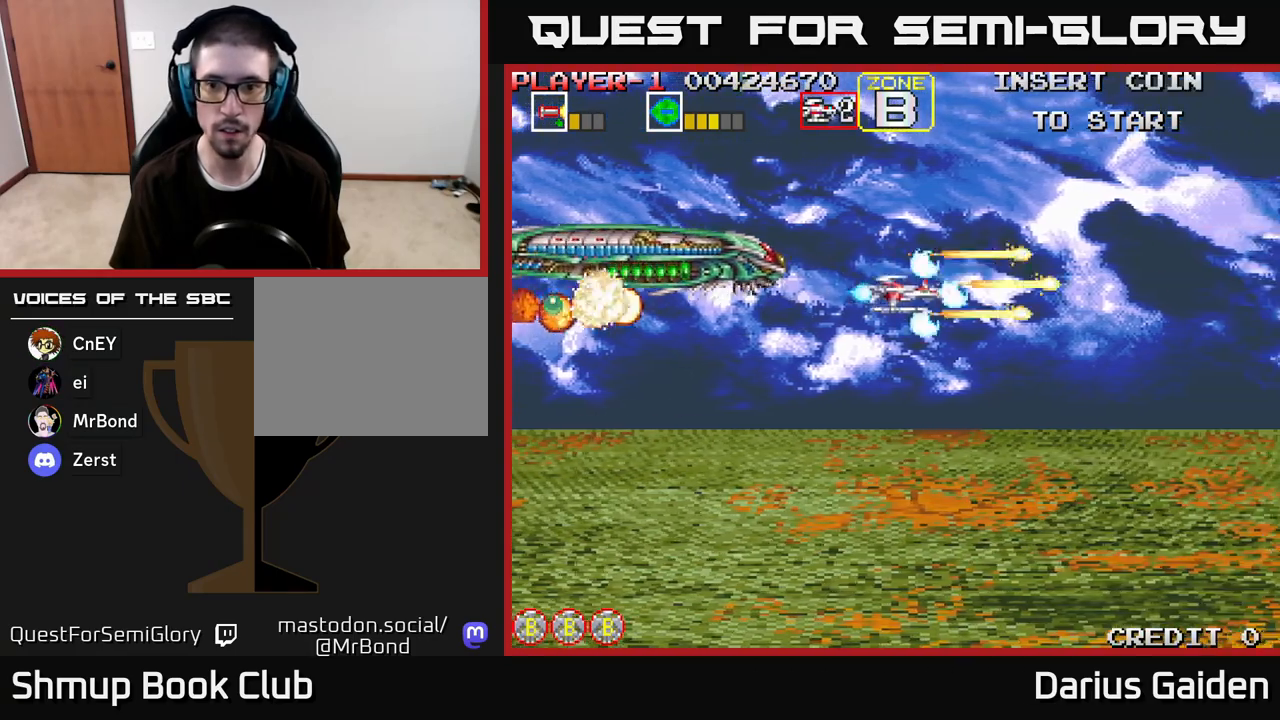
{"buttons": ["R2", "DPAD_DOWN", "DPAD_LEFT"], "left_stick": "center", "right_stick": "center", "events": [[500, "DPAD_LEFT", "down"]]}
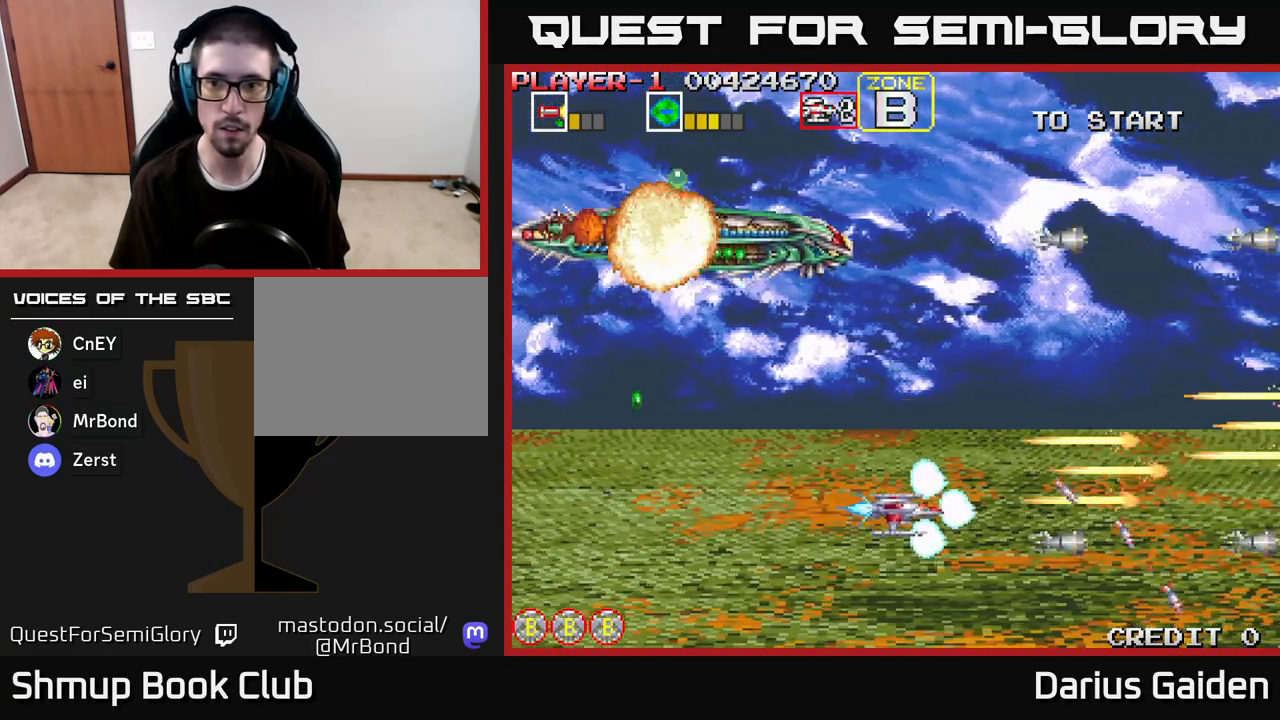
{"buttons": ["R2", "DPAD_UP", "DPAD_LEFT"], "left_stick": "center", "right_stick": "center", "events": [[50, "DPAD_DOWN", "up"], [283, "DPAD_UP", "down"]]}
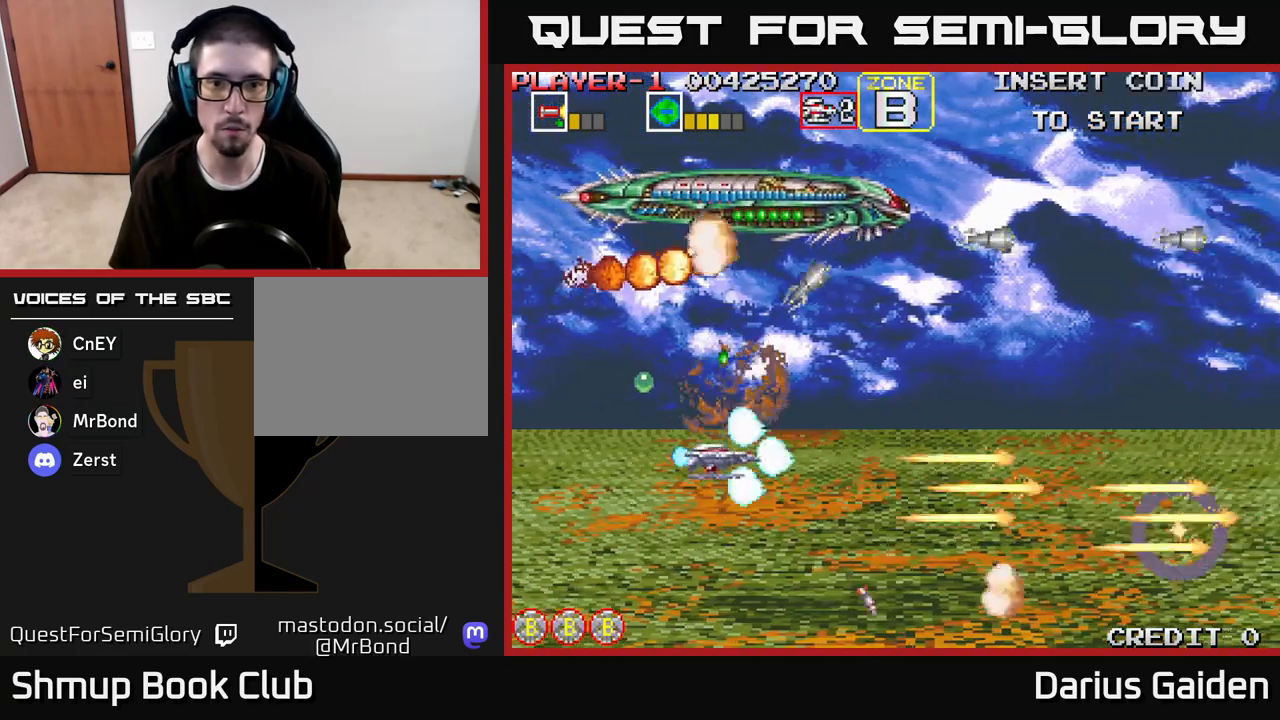
{"buttons": ["R2", "DPAD_LEFT"], "left_stick": "center", "right_stick": "center", "events": [[50, "DPAD_LEFT", "up"], [217, "DPAD_LEFT", "down"], [217, "DPAD_UP", "up"], [233, "DPAD_DOWN", "down"], [300, "DPAD_LEFT", "up"], [333, "DPAD_LEFT", "down"], [417, "DPAD_DOWN", "up"]]}
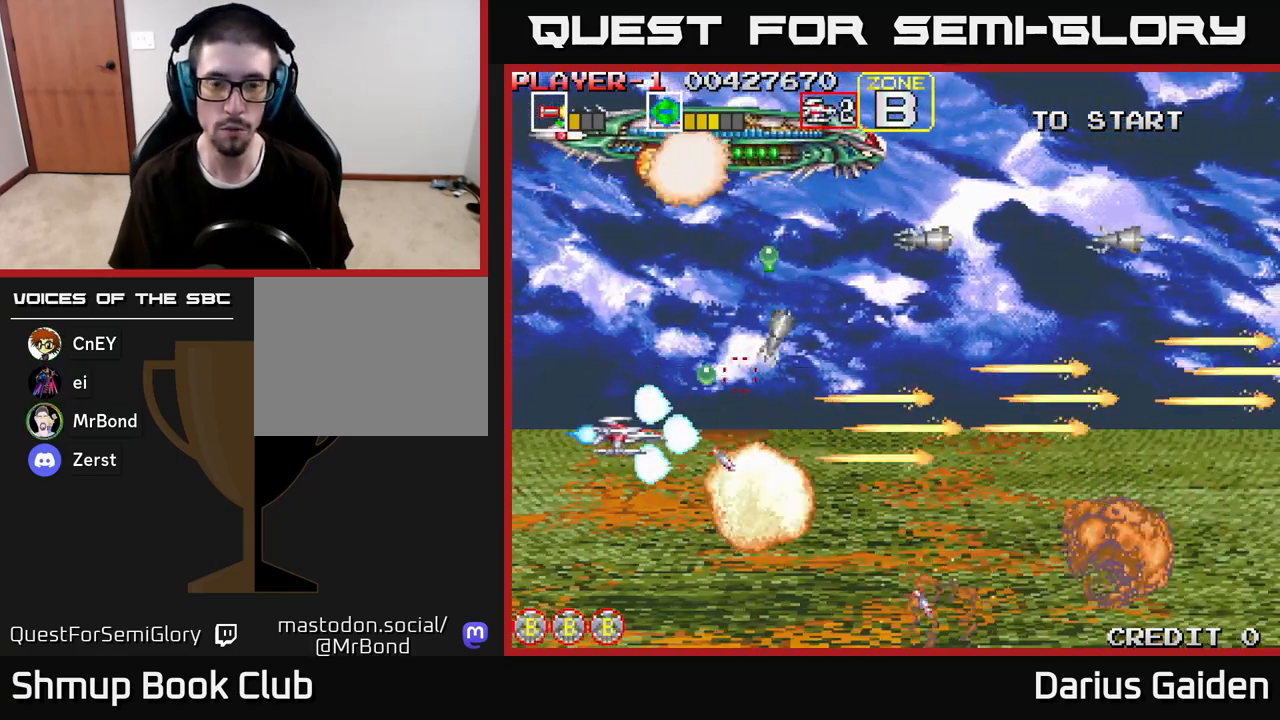
{"buttons": ["R2", "DPAD_DOWN"], "left_stick": "center", "right_stick": "center", "events": [[17, "DPAD_UP", "down"], [333, "DPAD_LEFT", "up"], [400, "DPAD_UP", "up"], [433, "DPAD_DOWN", "down"]]}
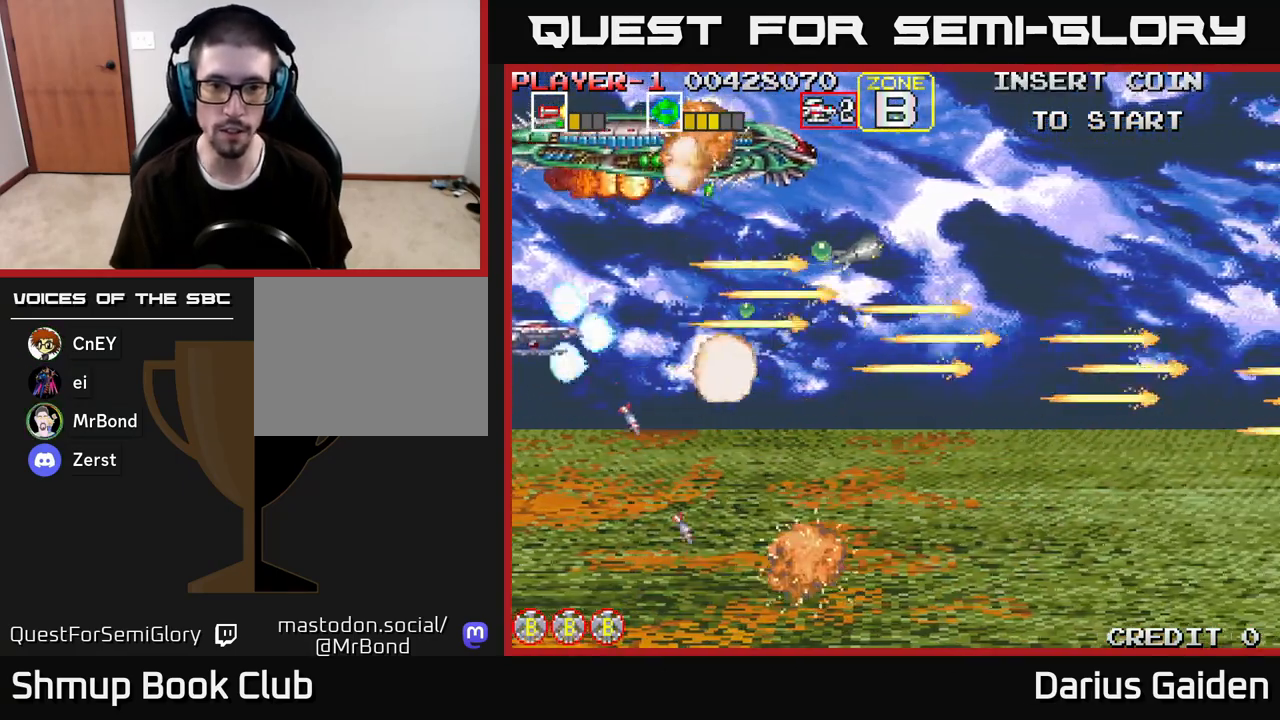
{"buttons": ["DPAD_RIGHT"], "left_stick": "center", "right_stick": "center", "events": [[283, "DPAD_RIGHT", "down"], [383, "DPAD_DOWN", "up"], [400, "R2", "up"]]}
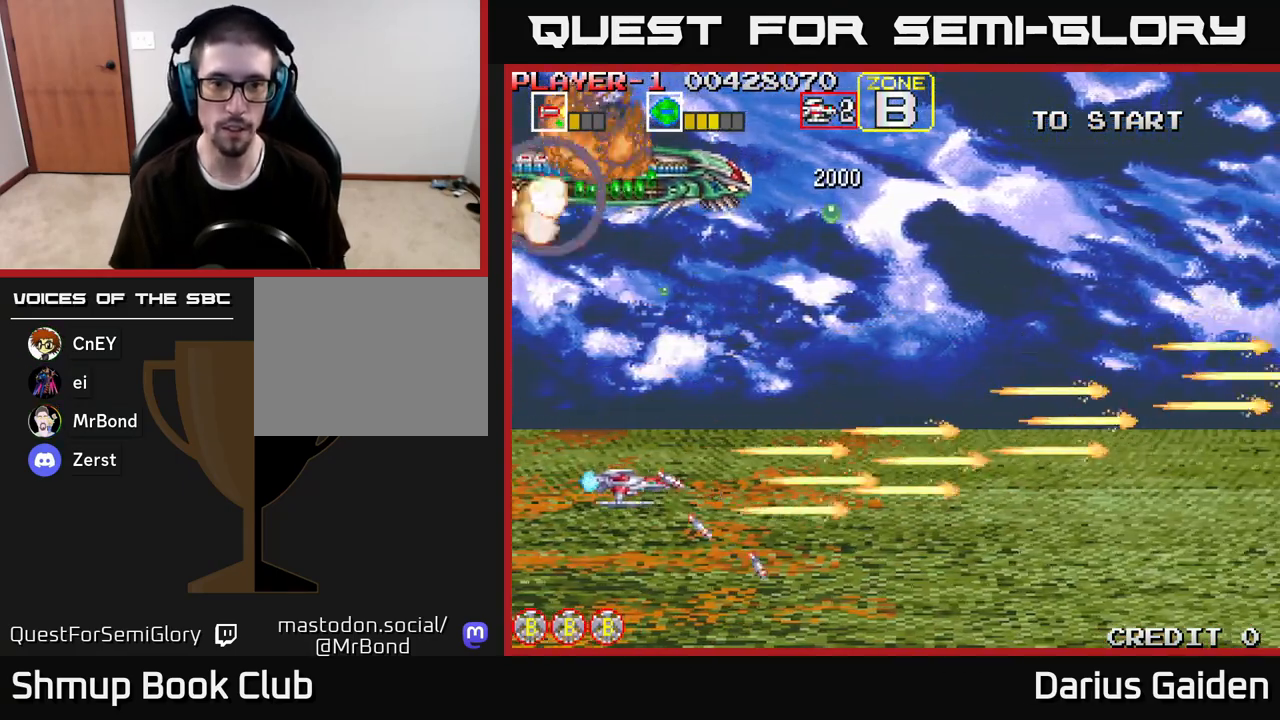
{"buttons": ["DPAD_DOWN"], "left_stick": "center", "right_stick": "center", "events": [[467, "DPAD_DOWN", "down"], [483, "DPAD_RIGHT", "up"]]}
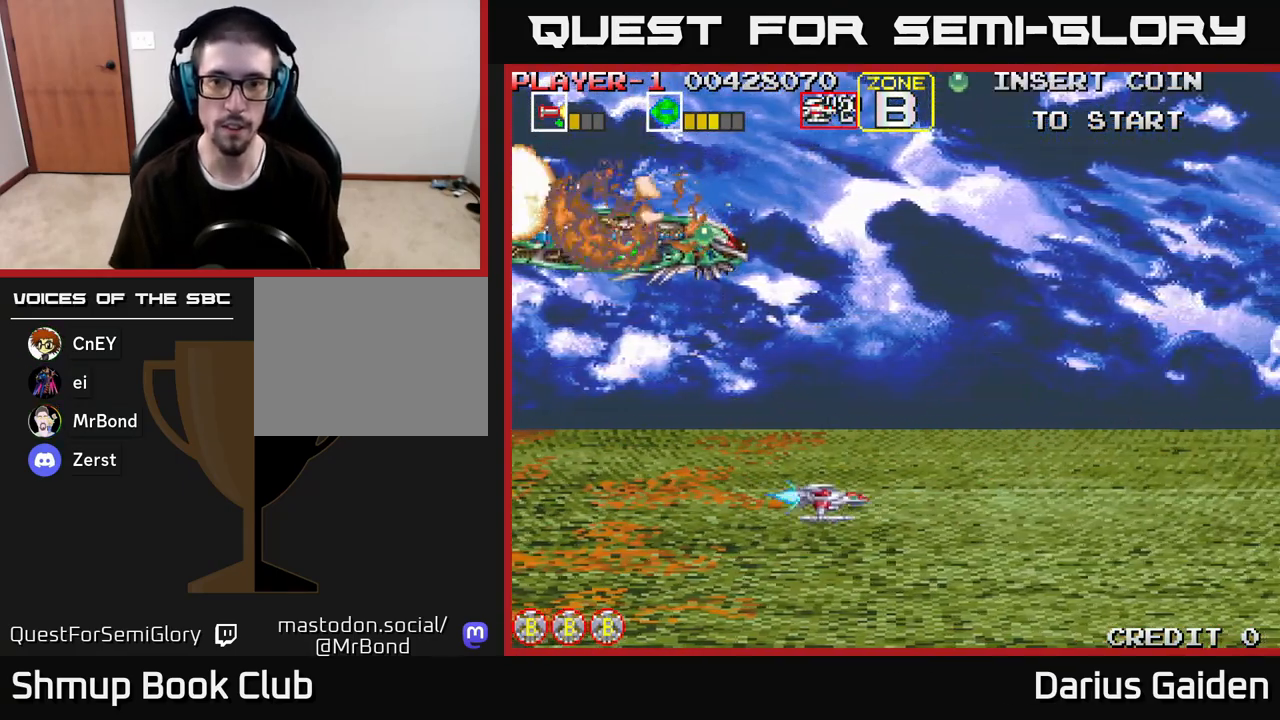
{"buttons": [], "left_stick": "center", "right_stick": "center", "events": [[100, "DPAD_LEFT", "down"], [133, "DPAD_DOWN", "up"], [250, "DPAD_LEFT", "up"]]}
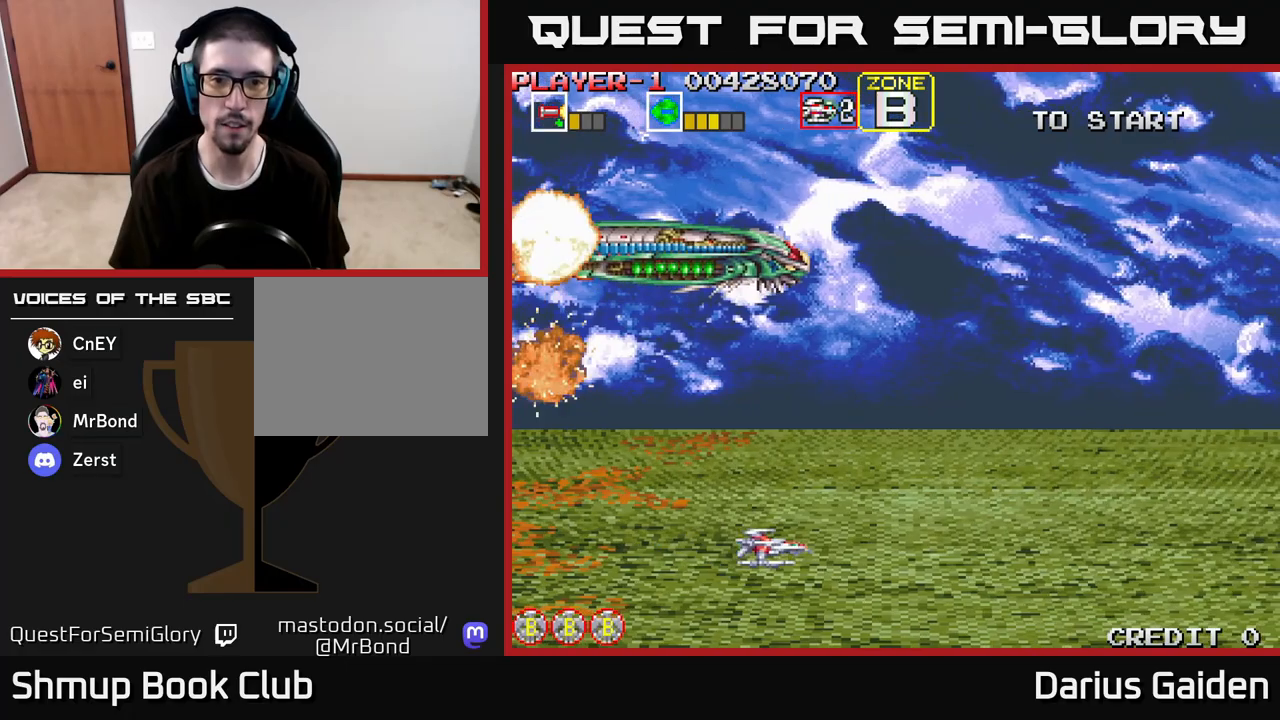
{"buttons": [], "left_stick": "center", "right_stick": "center", "events": []}
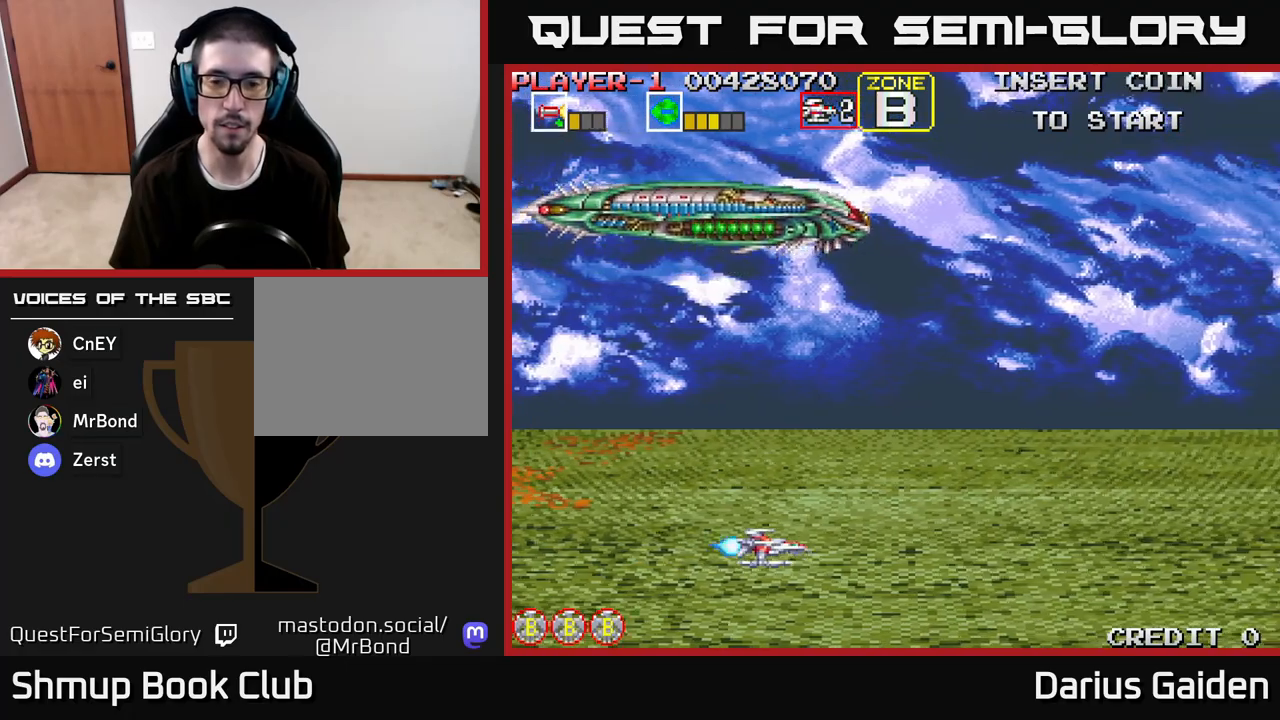
{"buttons": [], "left_stick": "center", "right_stick": "center", "events": []}
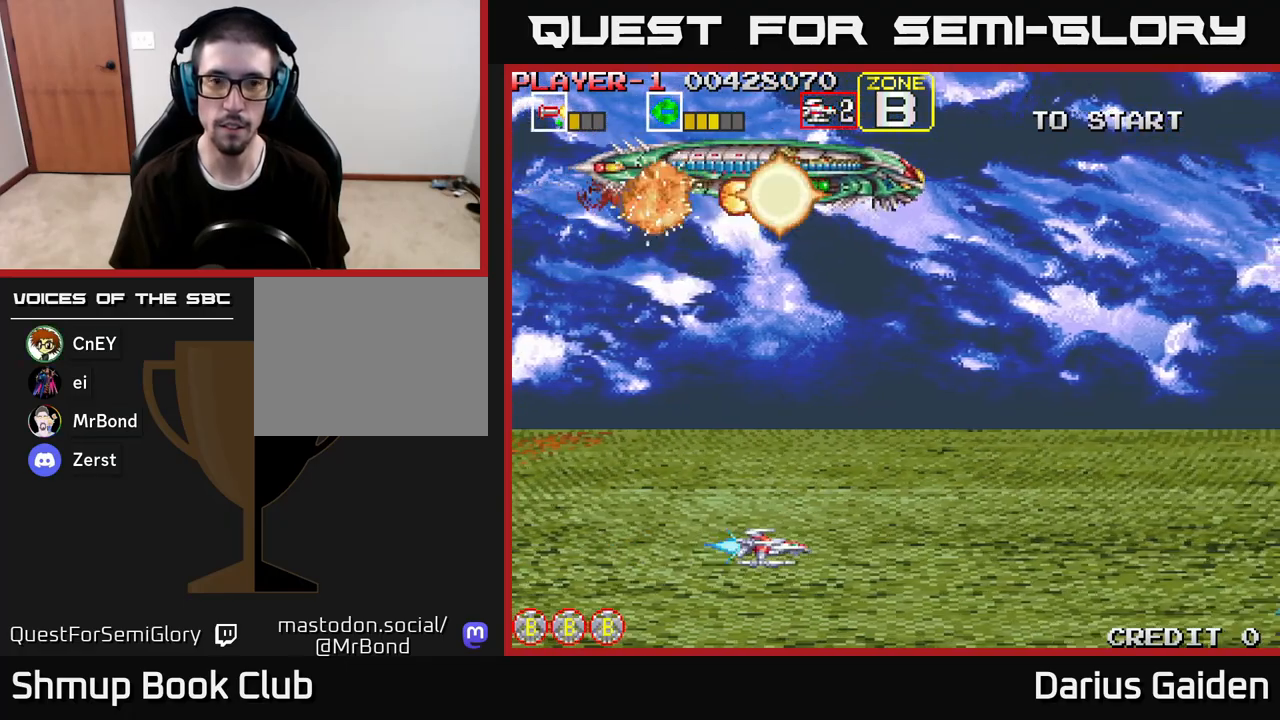
{"buttons": ["R2"], "left_stick": "center", "right_stick": "center", "events": [[467, "R2", "down"]]}
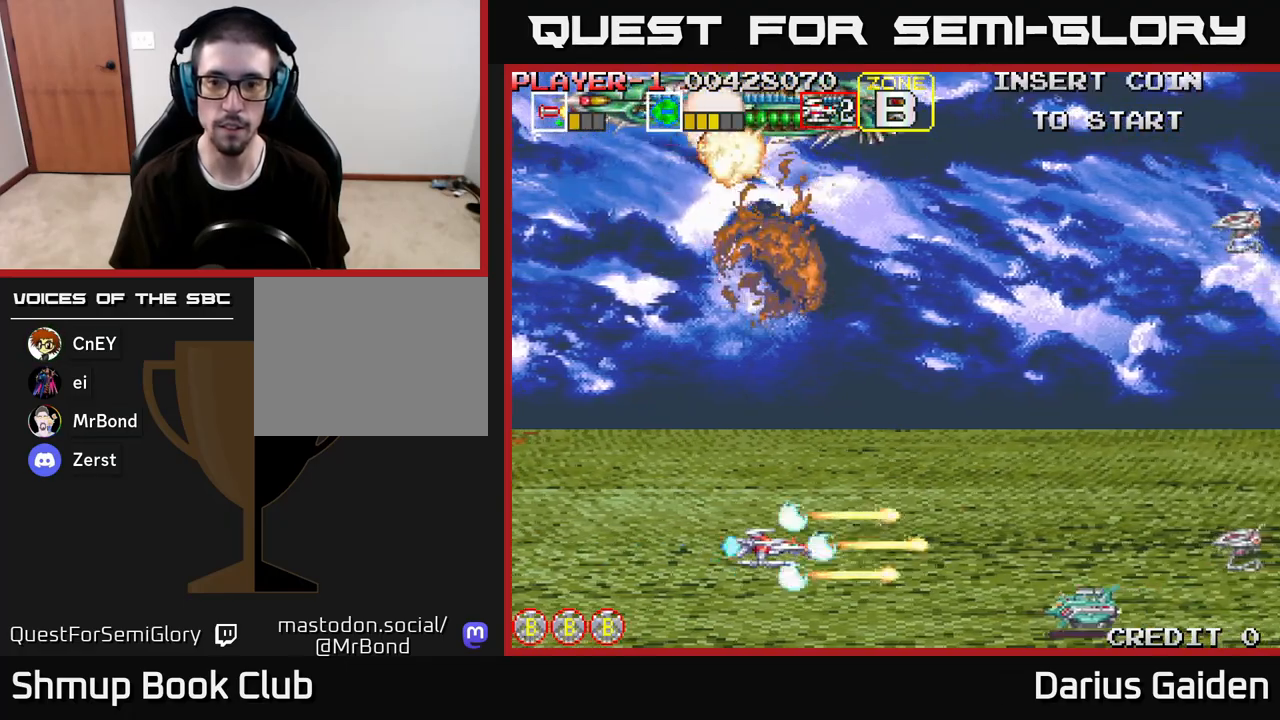
{"buttons": ["R2", "DPAD_LEFT"], "left_stick": "center", "right_stick": "center", "events": [[17, "DPAD_DOWN", "down"], [117, "DPAD_DOWN", "up"], [117, "DPAD_LEFT", "down"]]}
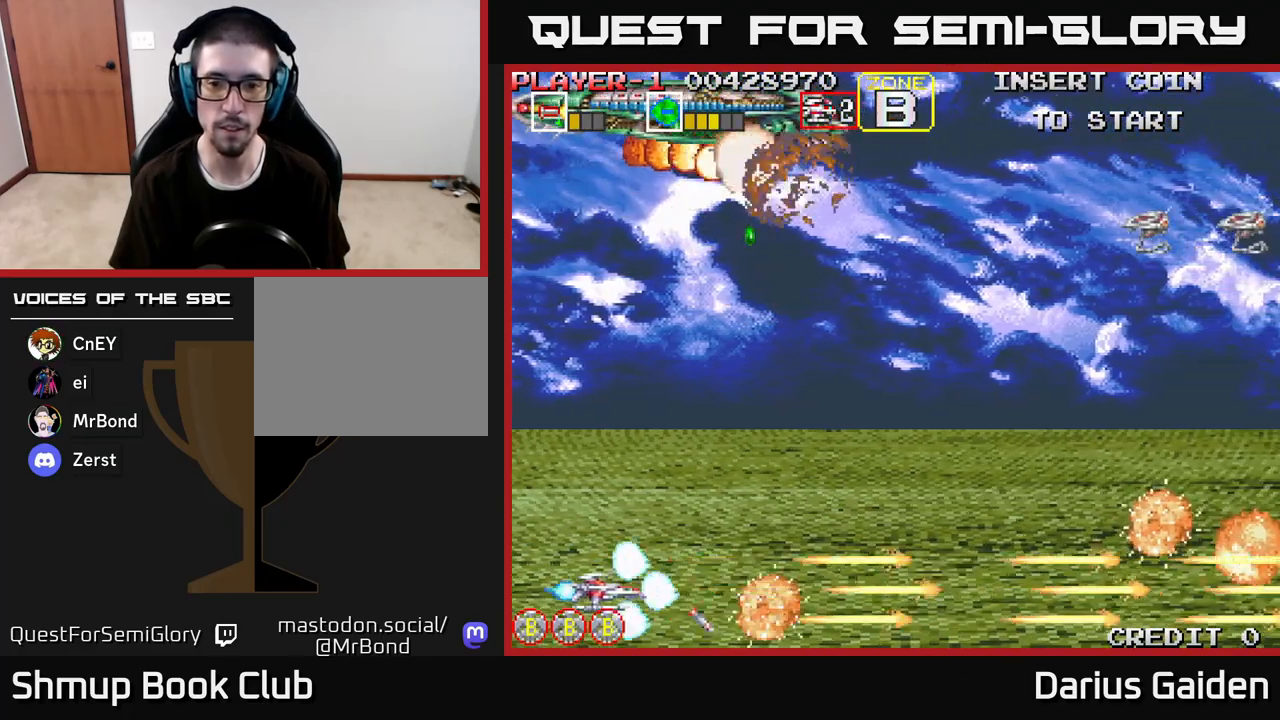
{"buttons": ["R2", "DPAD_UP", "DPAD_RIGHT"], "left_stick": "center", "right_stick": "center", "events": [[167, "DPAD_LEFT", "up"], [183, "DPAD_UP", "down"], [400, "DPAD_RIGHT", "down"]]}
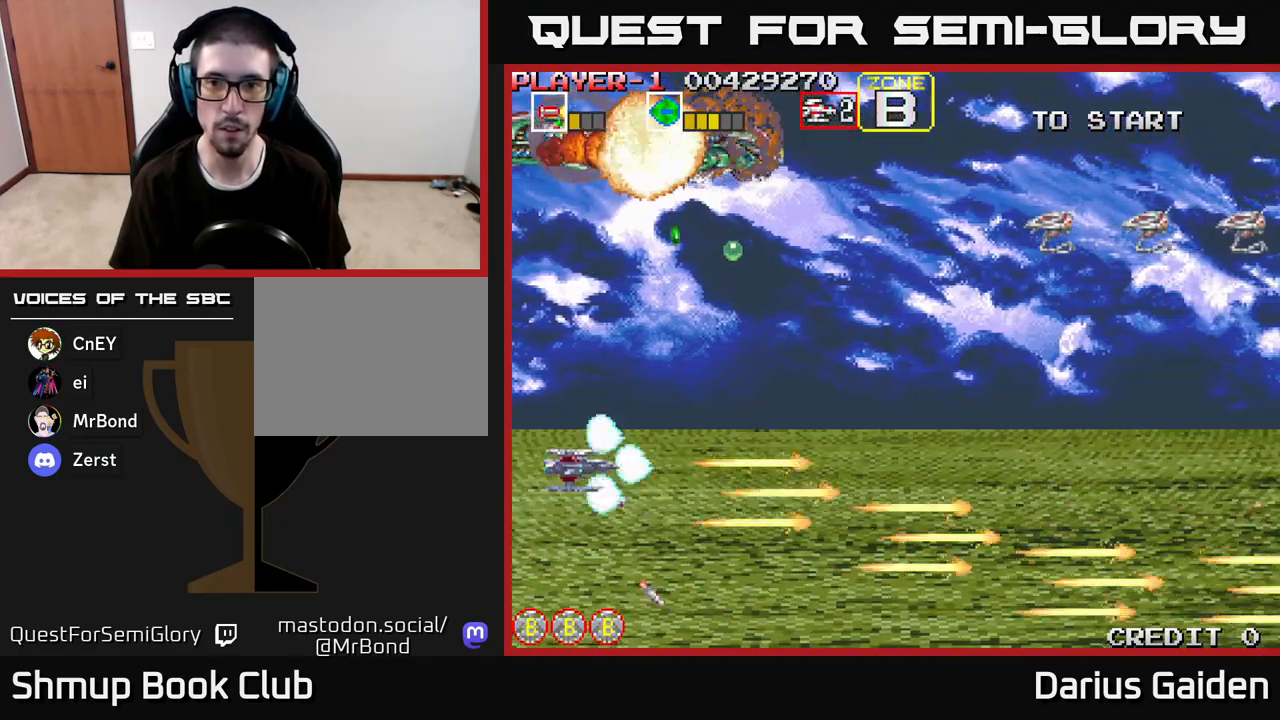
{"buttons": ["R2", "DPAD_UP"], "left_stick": "center", "right_stick": "center", "events": [[300, "DPAD_RIGHT", "up"]]}
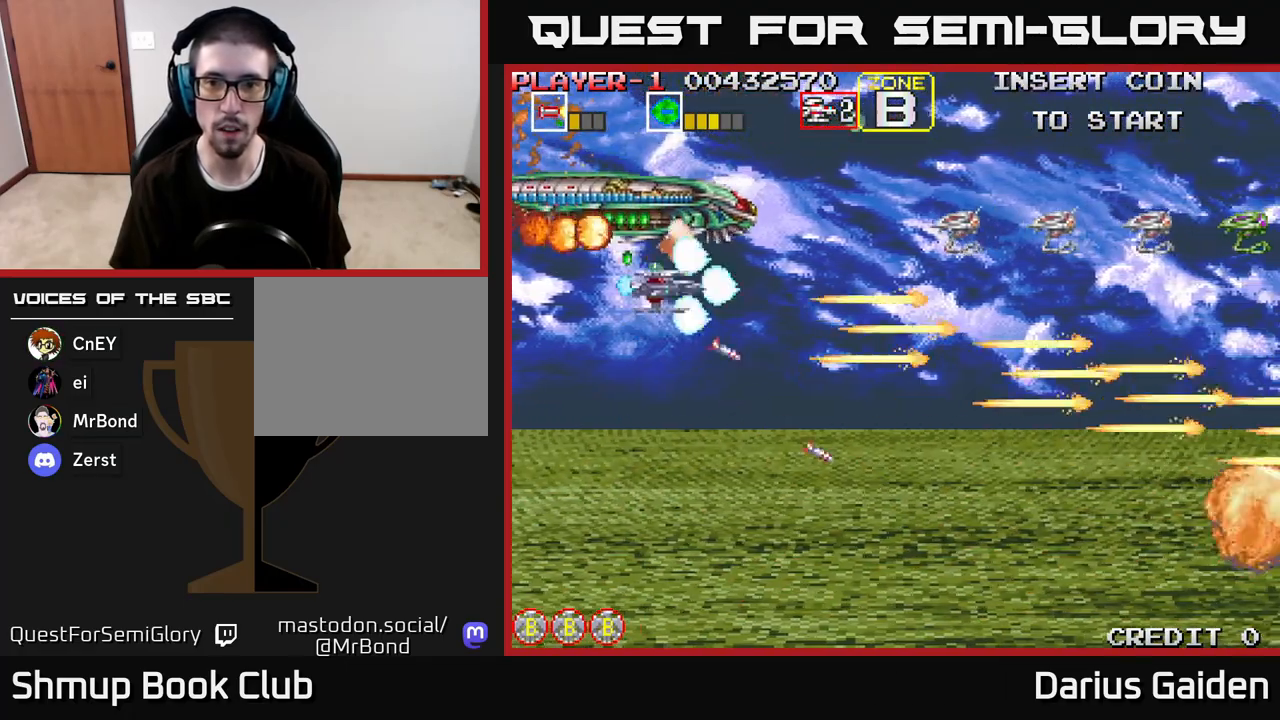
{"buttons": ["DPAD_DOWN"], "left_stick": "center", "right_stick": "center", "events": [[117, "DPAD_UP", "up"], [350, "DPAD_DOWN", "down"], [467, "R2", "up"]]}
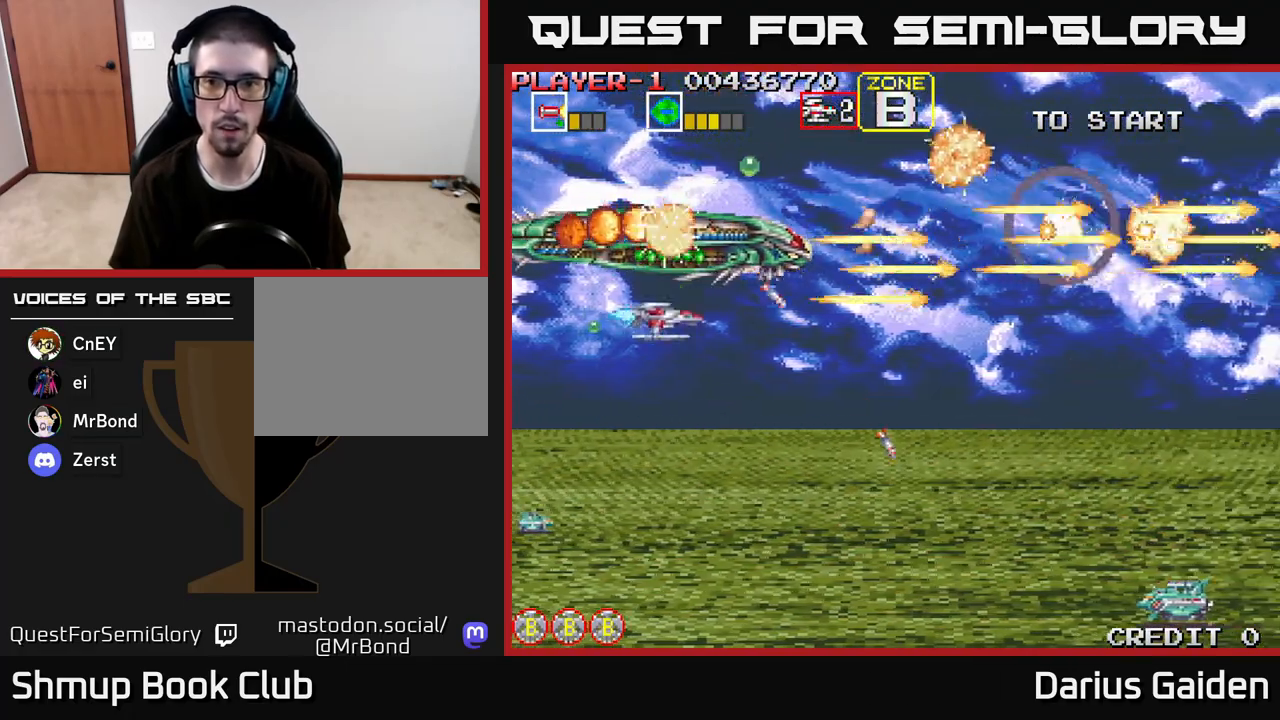
{"buttons": ["R2", "DPAD_DOWN"], "left_stick": "center", "right_stick": "center", "events": [[67, "R2", "down"]]}
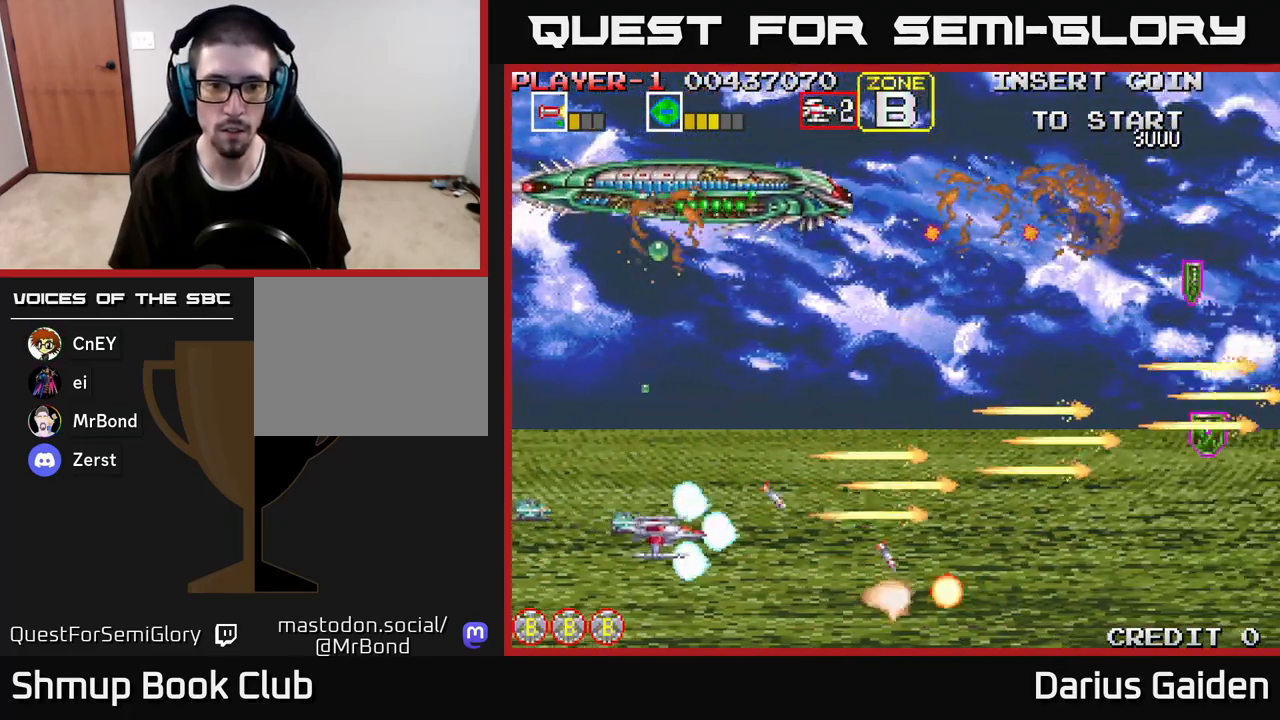
{"buttons": [], "left_stick": "center", "right_stick": "center", "events": [[67, "DPAD_LEFT", "down"], [100, "DPAD_DOWN", "up"], [367, "DPAD_LEFT", "up"], [433, "R2", "up"]]}
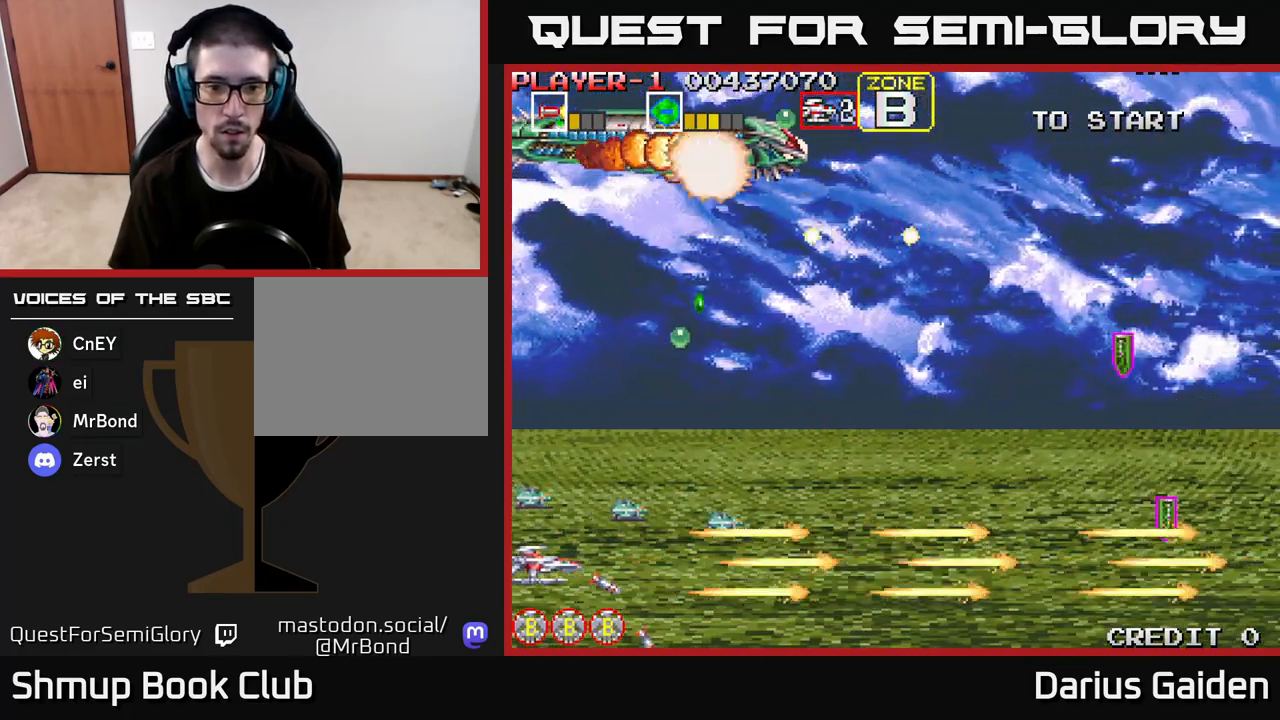
{"buttons": ["R2"], "left_stick": "center", "right_stick": "center", "events": [[283, "R2", "down"]]}
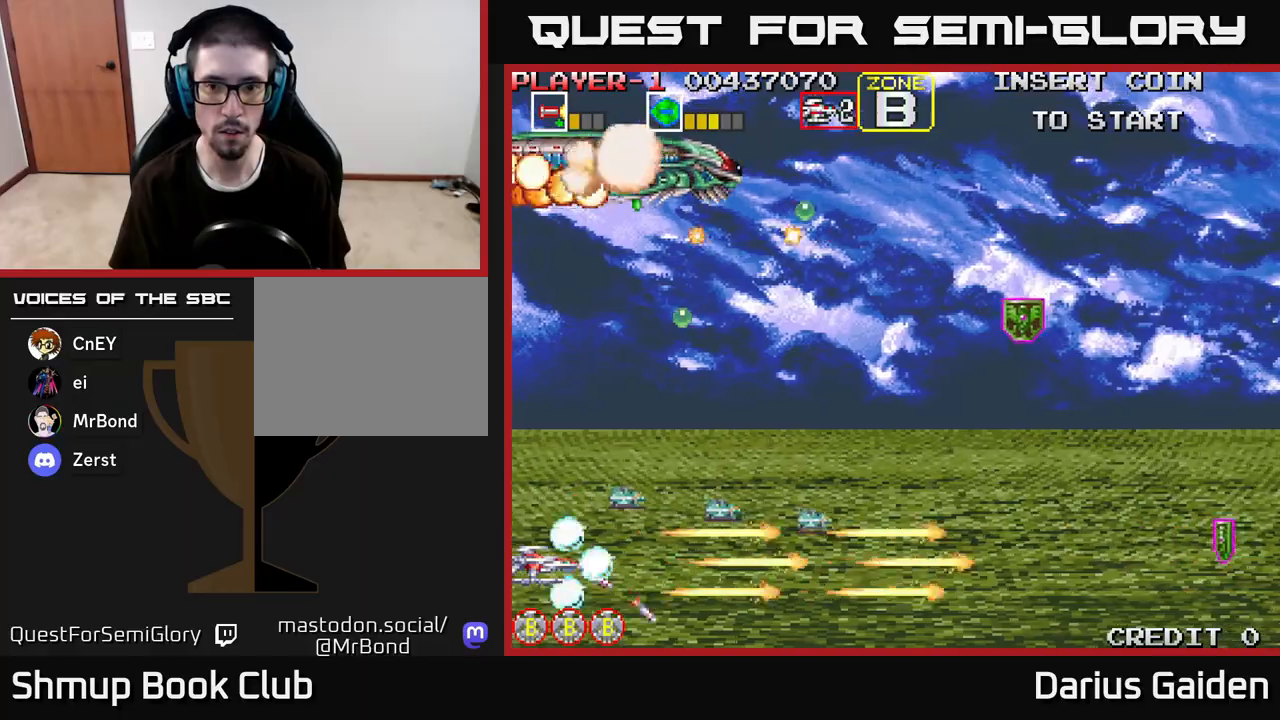
{"buttons": ["R2"], "left_stick": "center", "right_stick": "center", "events": []}
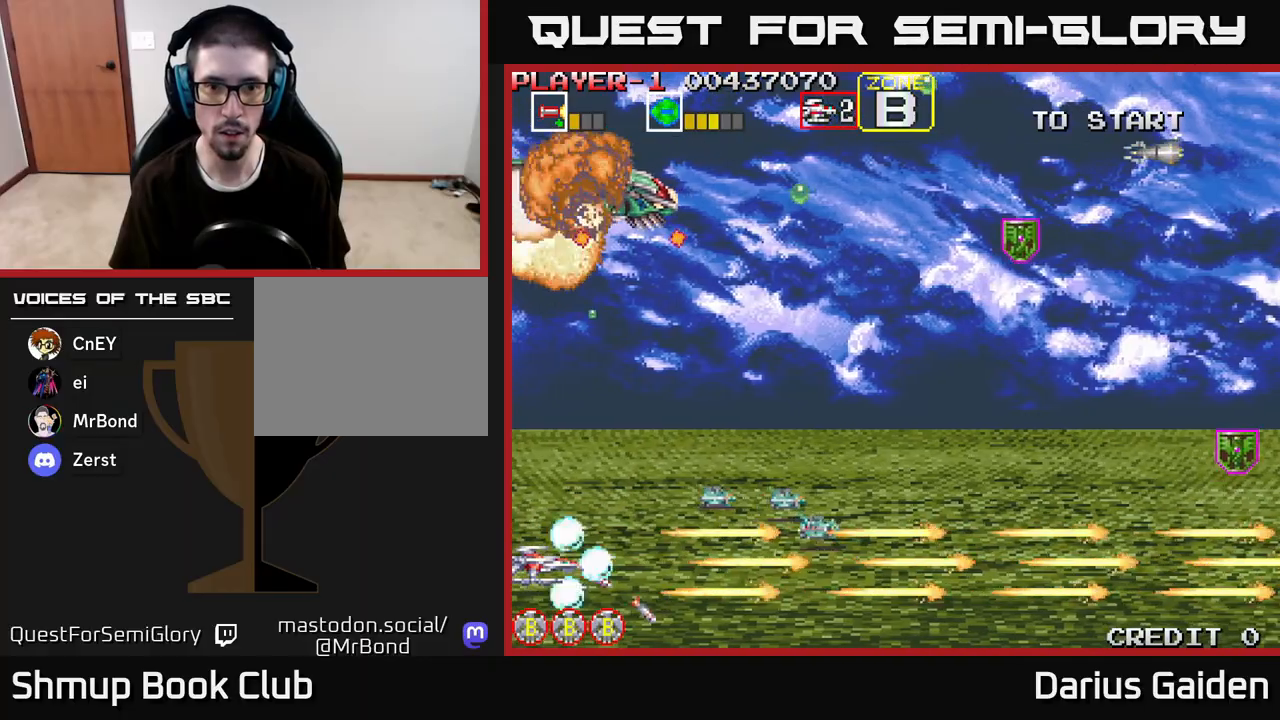
{"buttons": ["R2", "DPAD_UP"], "left_stick": "center", "right_stick": "center", "events": [[67, "R2", "up"], [183, "R2", "down"], [333, "DPAD_RIGHT", "down"], [450, "DPAD_UP", "down"], [483, "DPAD_RIGHT", "up"]]}